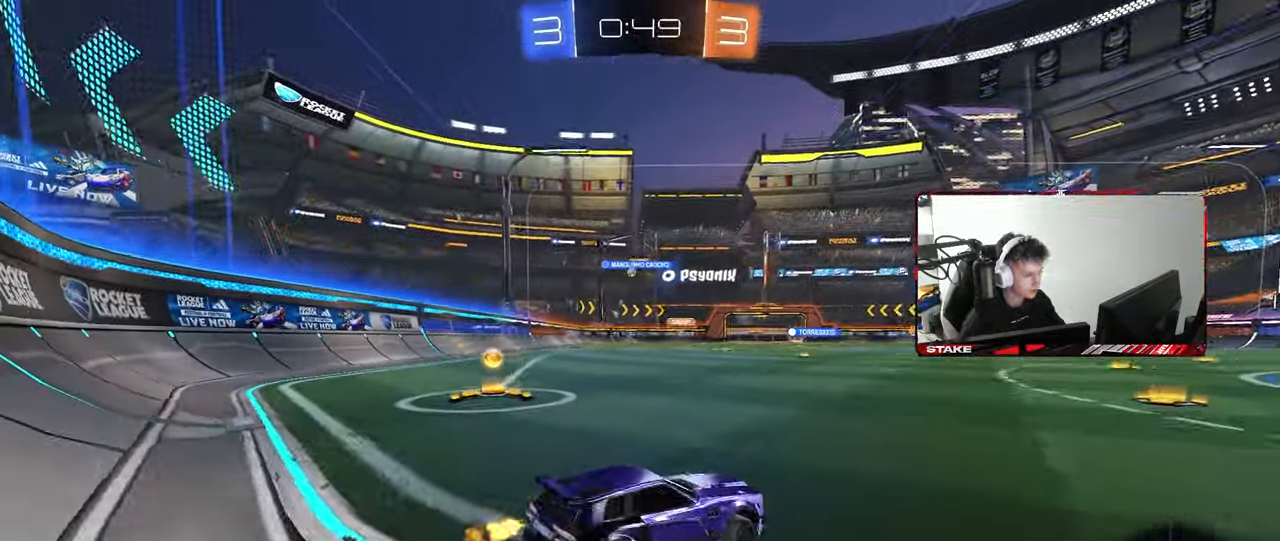
Gameplay with keyboard and mouse; each line is a JSON object with the keys and mouse buttons held at the frame after it. "events" lists presses ("down") and releases ("up") of "1", "2", "3", "4", "5", "a", "alt", "c", "caps_lock", "ctrl", "d", "e", "f", "g", "q", "r", "s", "shift", "space", "t", "tab", "v", "w", "x", "z", "mouse_left", "mouse_wheel" and "mouse_right" between this image and that frame as [ms after this image, input, new state], when the widget could be followed in between. "mouse_left", "mouse_wheel", "mouse_right" = the "left", "wheel", "right" buttons of the "mouse" list. No other keys are recorded. "wheel" means that the mouse wheel is clicked or scrolled. "mouse_move" is the direction in which the mouse moves at that frame (one of eight, or "still"), when it could be read.
{"keys": ["a", "w"], "mouse": [], "mouse_move": "still", "events": []}
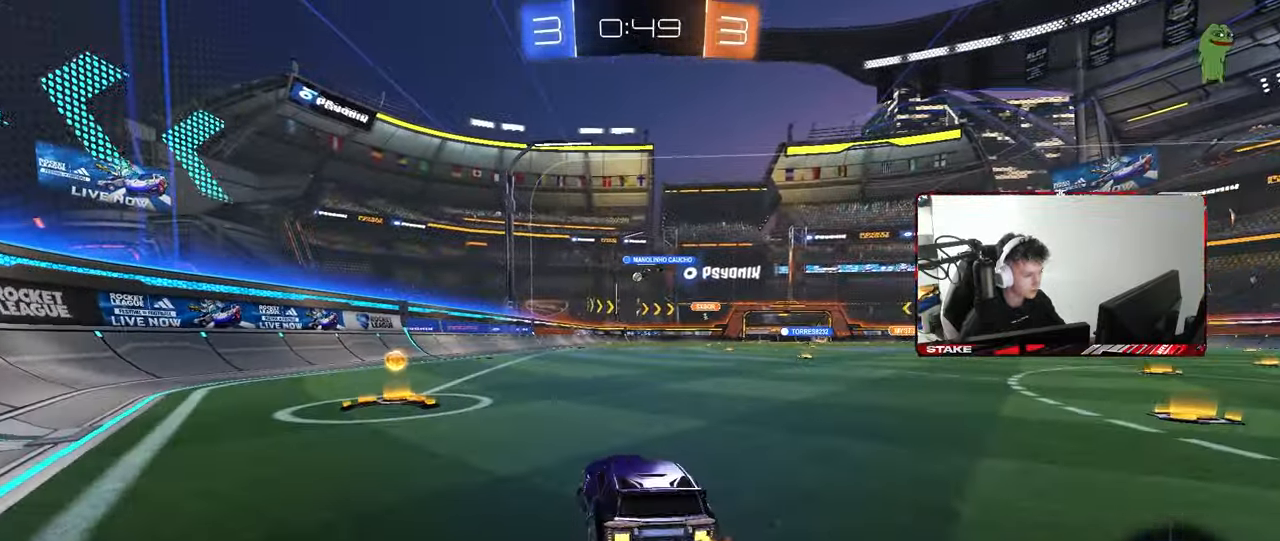
{"keys": ["a", "s", "shift"], "mouse": ["left"], "mouse_move": "still", "events": [[100, "a", "up"], [100, "d", "down"], [150, "mouse_left", "down"], [150, "mouse_right", "down"], [200, "a", "down"], [200, "d", "up"], [200, "shift", "down"], [233, "mouse_right", "up"], [283, "mouse_right", "down"], [333, "s", "down"], [333, "w", "up"], [383, "mouse_right", "up"]]}
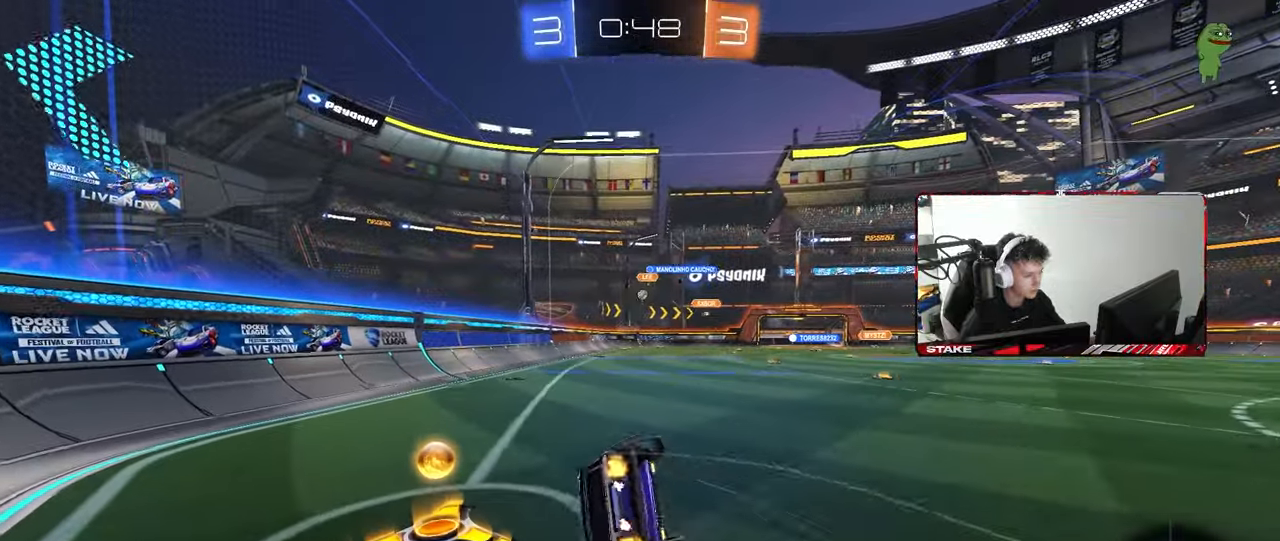
{"keys": ["a", "s", "shift"], "mouse": [], "mouse_move": "still", "events": [[167, "s", "up"], [250, "mouse_left", "up"], [300, "s", "down"]]}
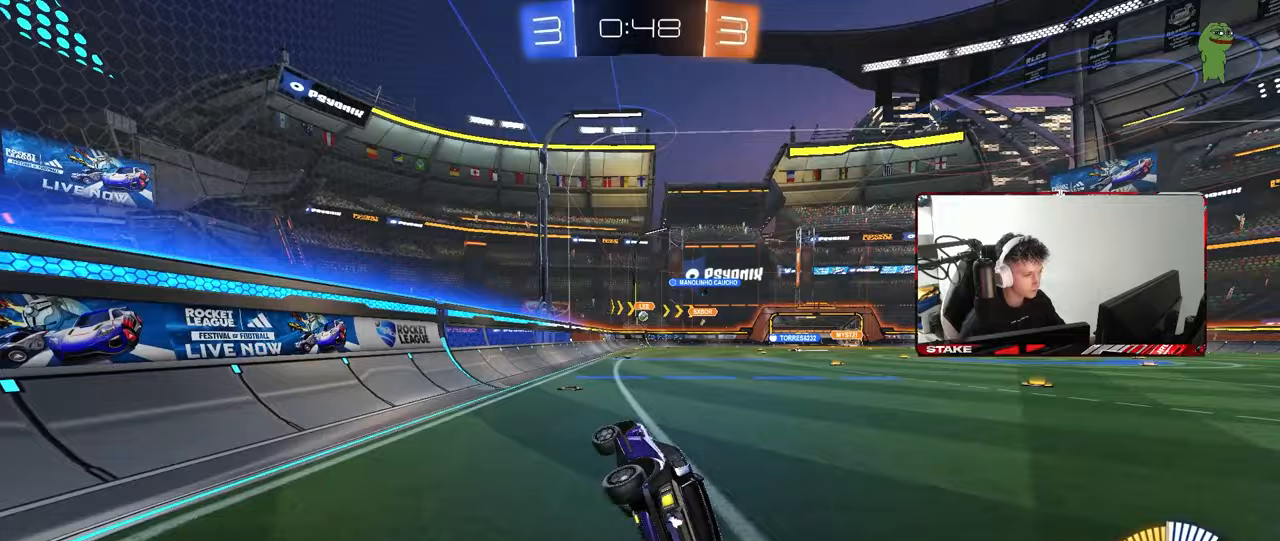
{"keys": ["d", "w"], "mouse": [], "mouse_move": "still", "events": [[33, "s", "up"], [33, "shift", "up"], [133, "a", "up"], [267, "w", "down"], [367, "d", "down"]]}
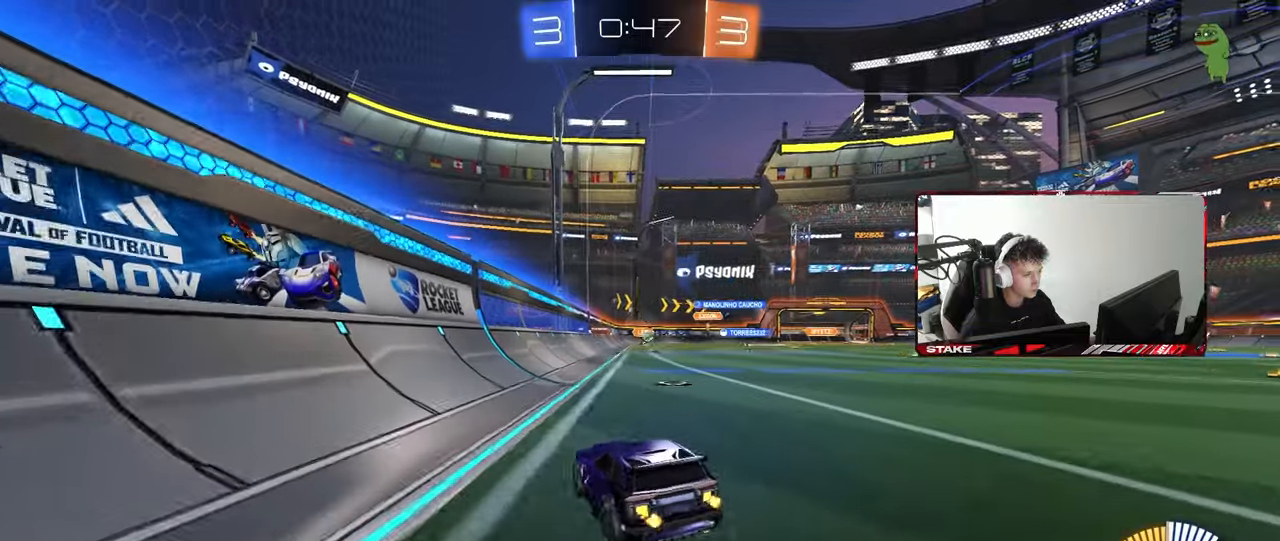
{"keys": ["d", "w"], "mouse": [], "mouse_move": "still", "events": [[150, "mouse_left", "down"], [483, "mouse_left", "up"]]}
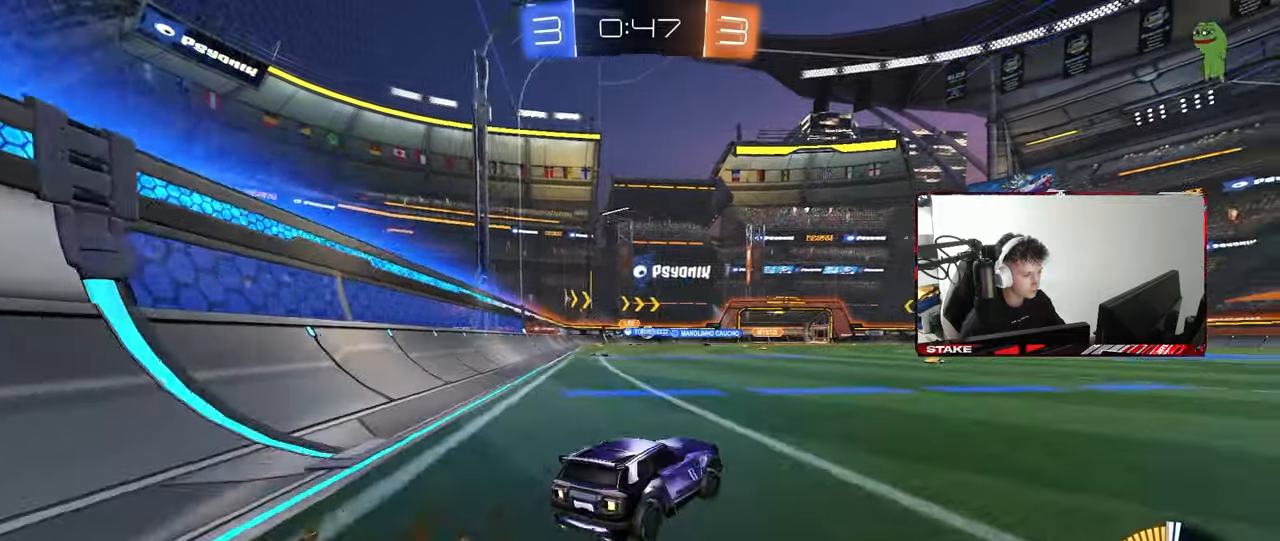
{"keys": ["w"], "mouse": [], "mouse_move": "still", "events": [[17, "d", "up"], [117, "d", "down"], [250, "d", "up"], [400, "a", "down"], [450, "a", "up"]]}
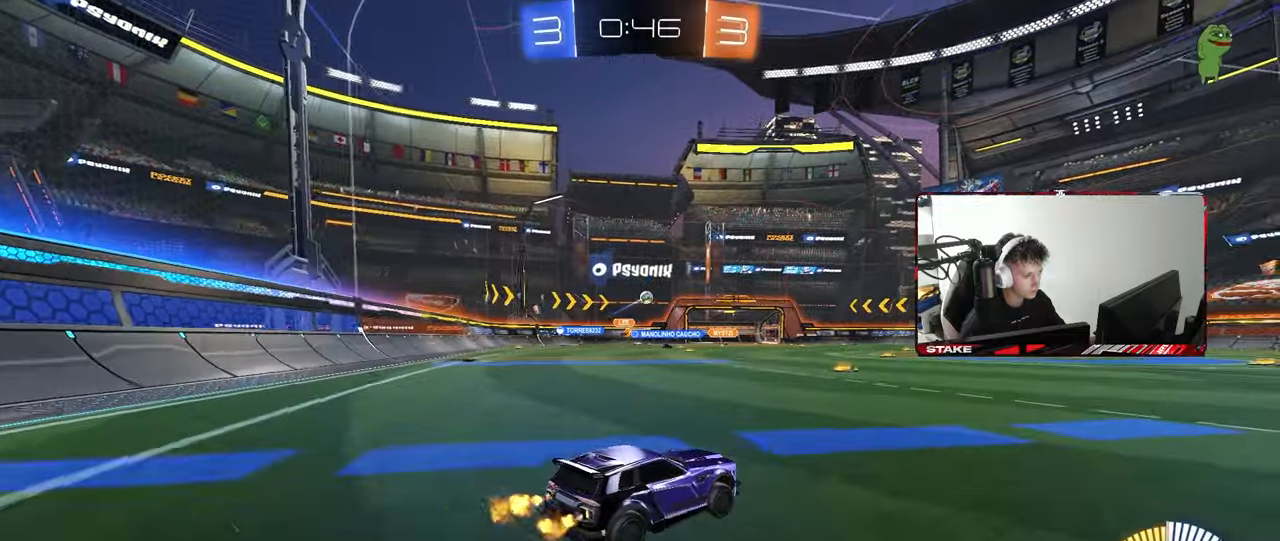
{"keys": ["d", "s", "shift"], "mouse": [], "mouse_move": "still", "events": [[33, "a", "down"], [83, "mouse_left", "down"], [83, "mouse_right", "down"], [183, "a", "up"], [183, "d", "down"], [183, "mouse_right", "up"], [183, "shift", "down"], [233, "mouse_right", "down"], [233, "s", "down"], [233, "w", "up"], [367, "mouse_left", "up"], [417, "mouse_right", "up"]]}
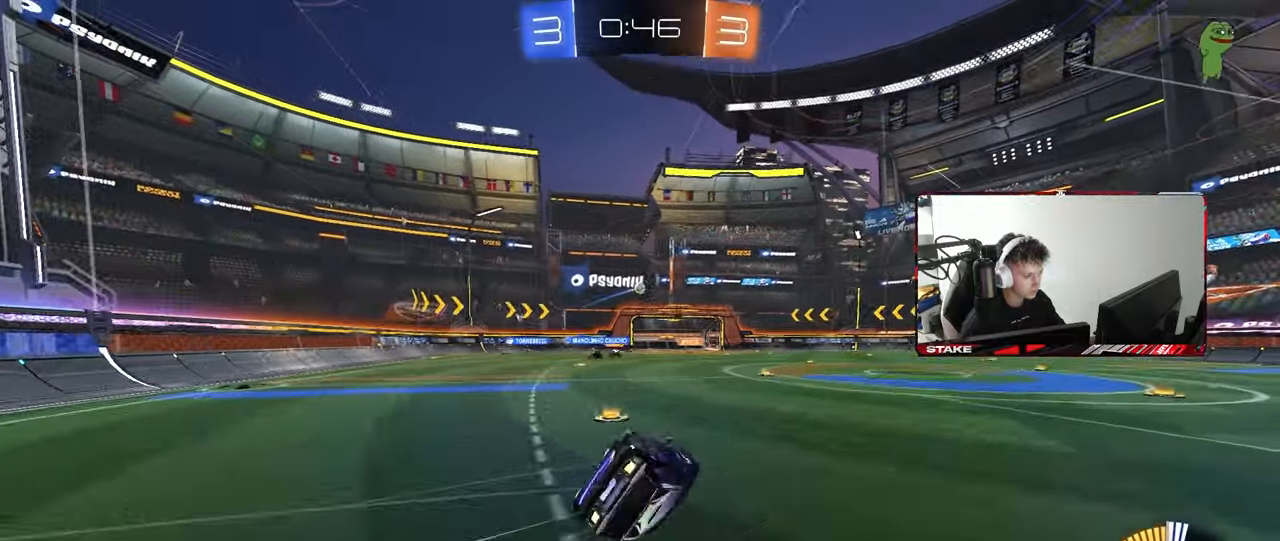
{"keys": ["d", "s"], "mouse": [], "mouse_move": "still", "events": [[183, "s", "up"], [283, "s", "down"], [467, "shift", "up"]]}
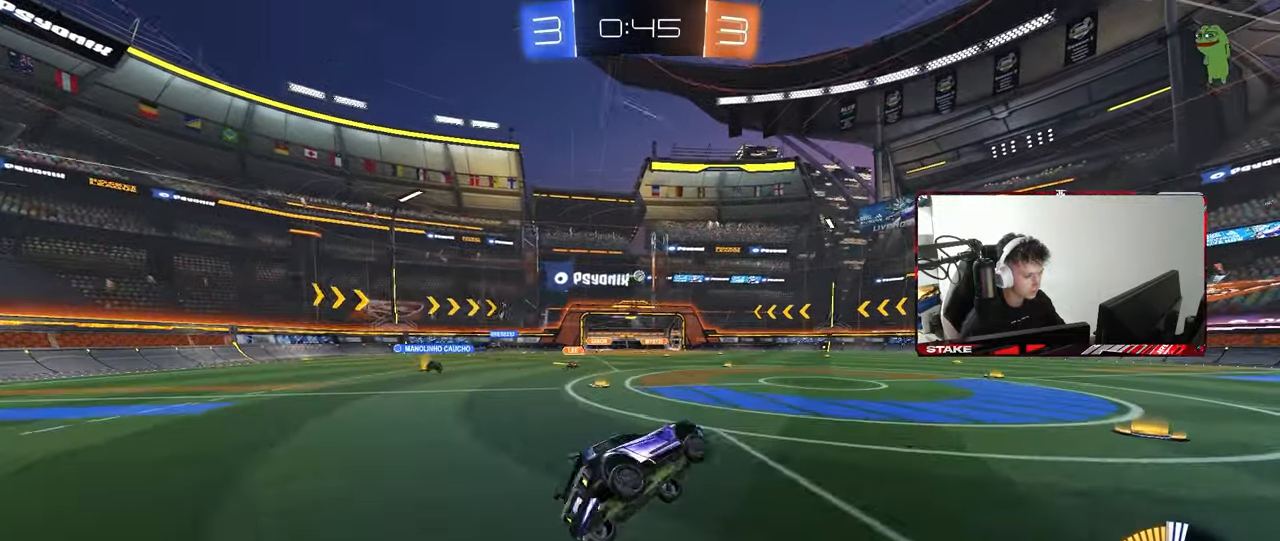
{"keys": ["w"], "mouse": ["left"], "mouse_move": "still", "events": [[17, "s", "up"], [67, "d", "up"], [217, "d", "down"], [217, "w", "down"], [450, "d", "up"], [483, "mouse_left", "down"]]}
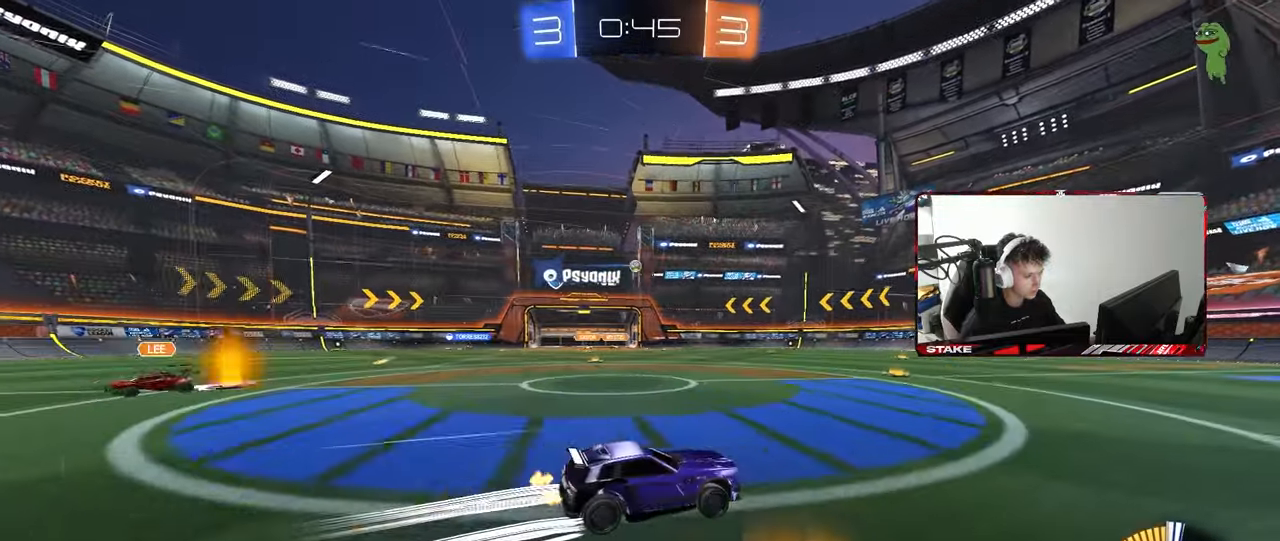
{"keys": ["w"], "mouse": [], "mouse_move": "still", "events": [[83, "mouse_left", "up"]]}
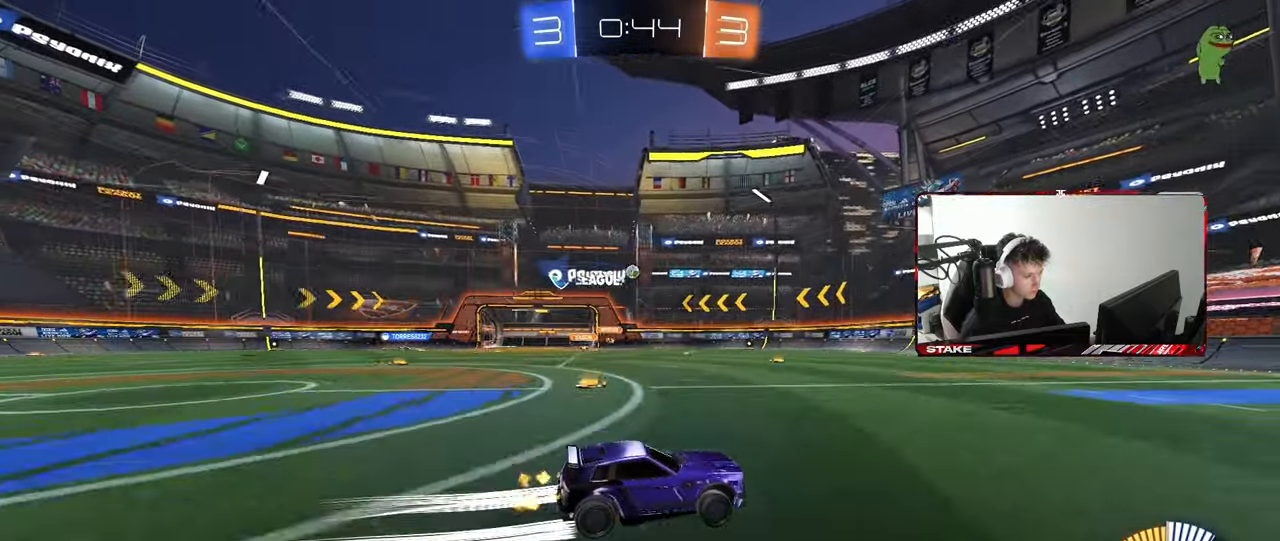
{"keys": ["w"], "mouse": [], "mouse_move": "still", "events": []}
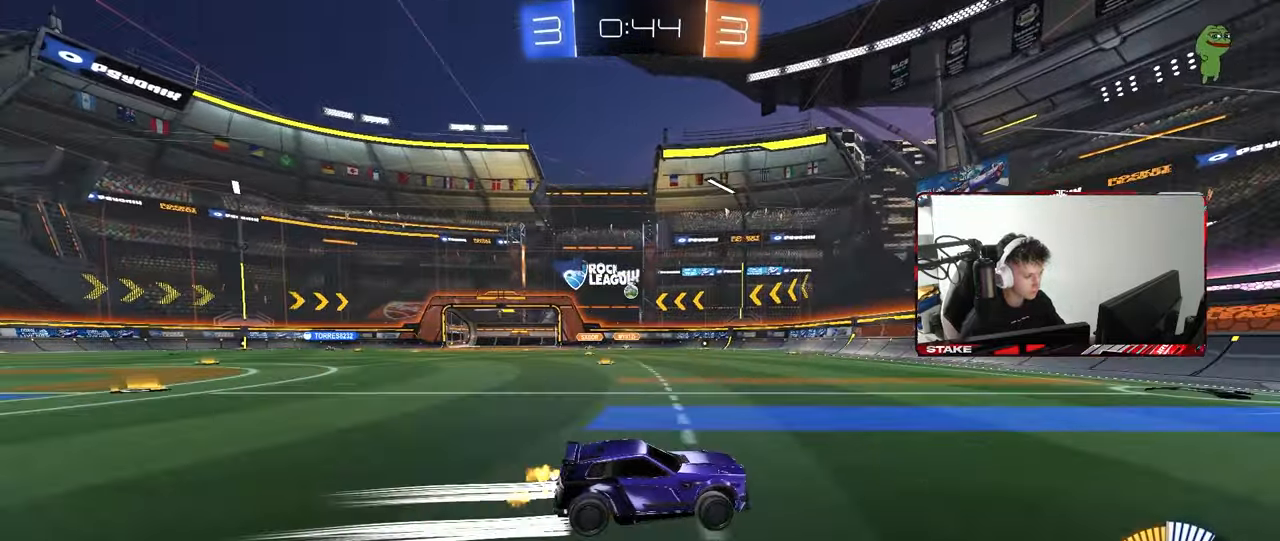
{"keys": ["d"], "mouse": [], "mouse_move": "still", "events": [[17, "a", "down"], [300, "a", "up"], [400, "w", "up"], [433, "d", "down"]]}
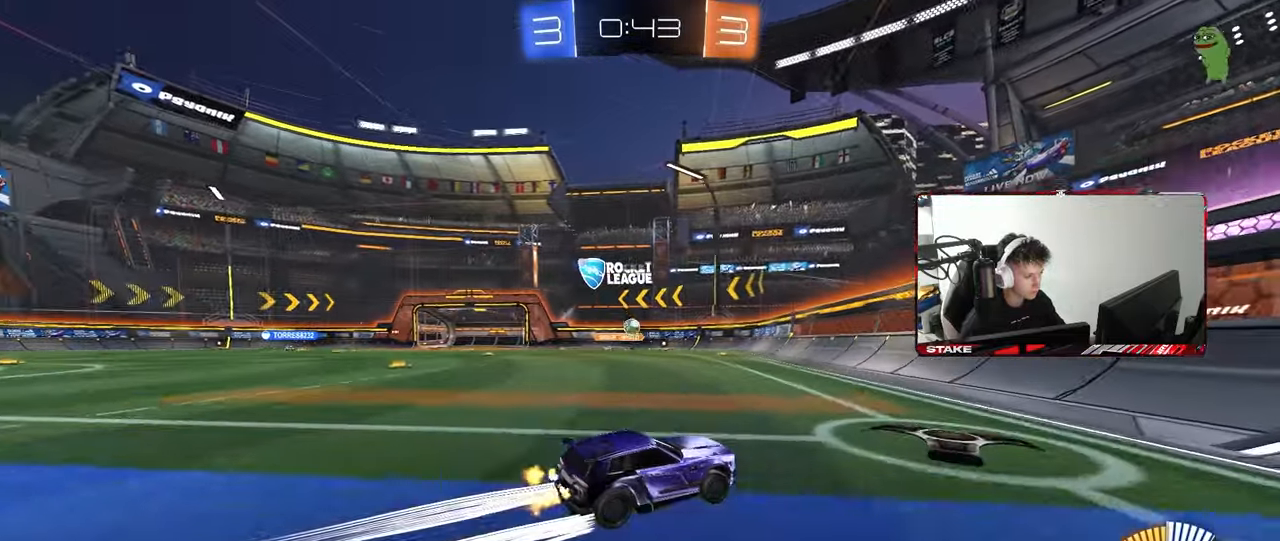
{"keys": ["w"], "mouse": ["left"], "mouse_move": "still", "events": [[33, "d", "up"], [217, "a", "down"], [217, "w", "down"], [267, "shift", "down"], [317, "shift", "up"], [417, "a", "up"], [417, "d", "down"], [417, "mouse_left", "down"], [450, "d", "up"]]}
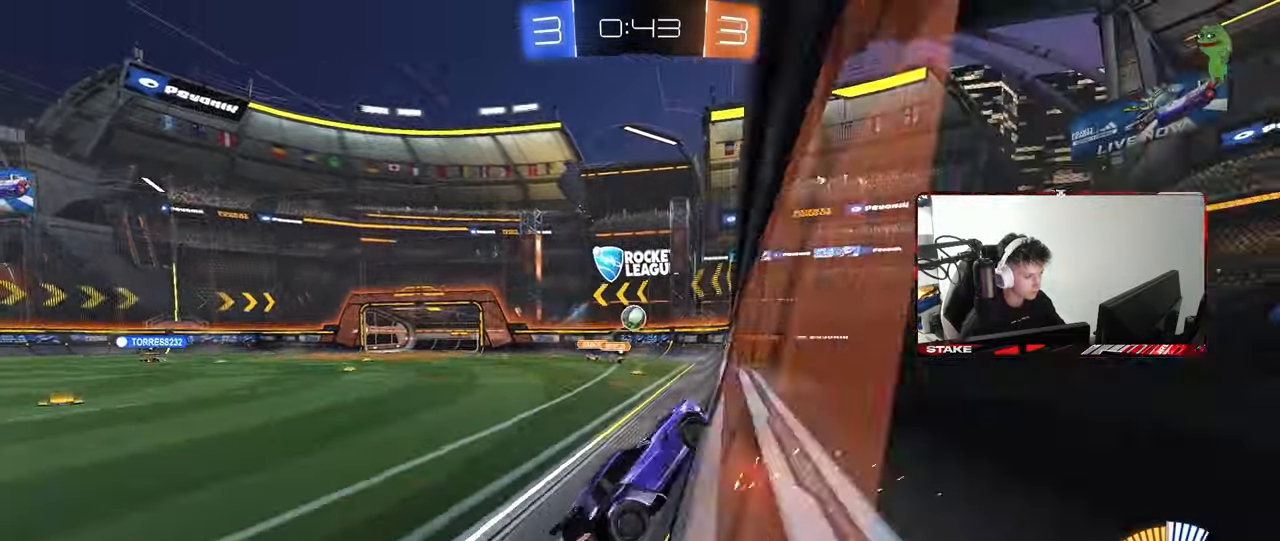
{"keys": ["a", "s", "shift"], "mouse": ["left", "right"], "mouse_move": "down-left", "events": [[100, "a", "down"], [150, "mouse_left", "up"], [250, "a", "up"], [250, "w", "up"], [283, "mouse_right", "down"], [333, "a", "down"], [333, "s", "down"], [383, "shift", "down"], [467, "mouse_left", "down"]]}
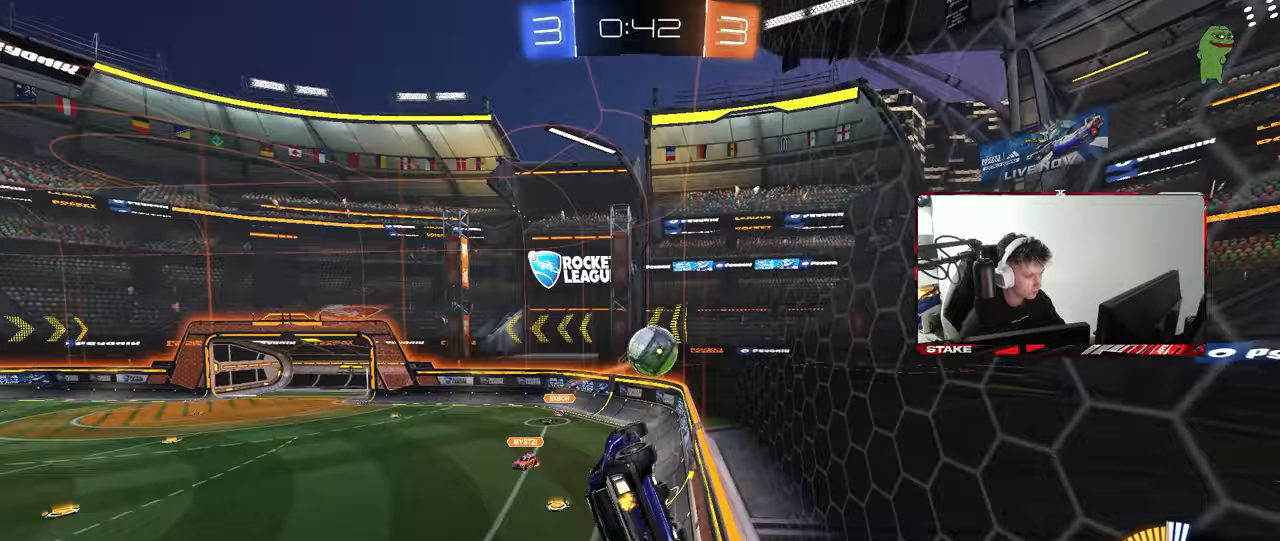
{"keys": ["a", "shift"], "mouse": ["left"], "mouse_move": "still", "events": [[17, "mouse_right", "up"], [117, "s", "up"], [117, "shift", "up"], [200, "shift", "down"], [200, "w", "down"], [300, "mouse_right", "down"], [400, "mouse_left", "up"], [450, "mouse_left", "down"], [450, "mouse_right", "up"], [483, "w", "up"]]}
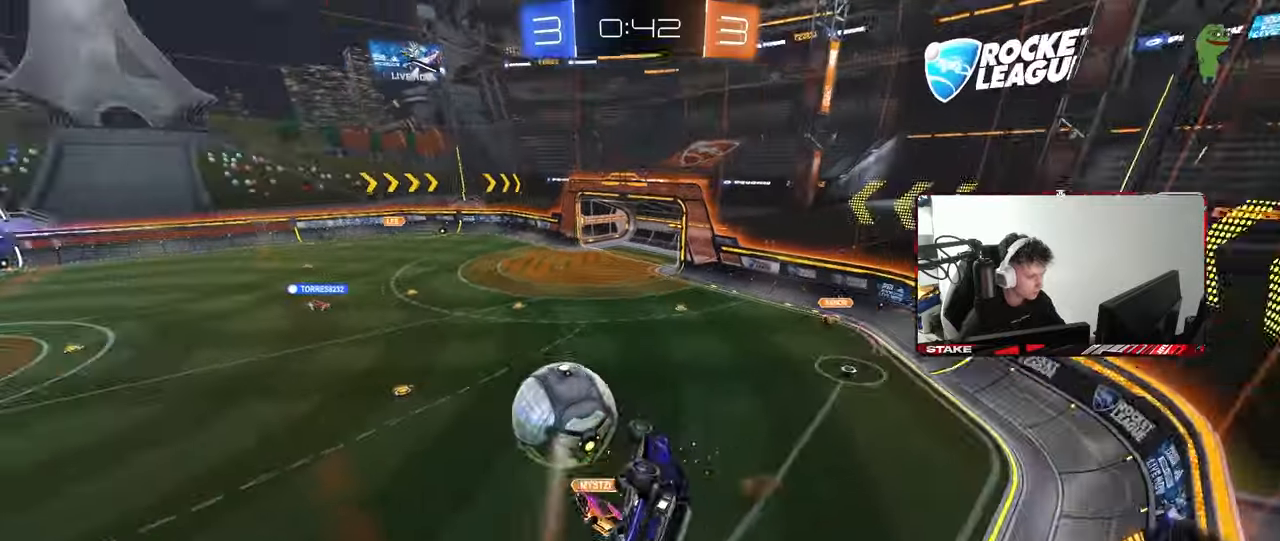
{"keys": ["d", "s", "shift"], "mouse": [], "mouse_move": "still", "events": [[83, "s", "down"], [217, "shift", "up"], [267, "d", "down"], [317, "a", "up"], [317, "mouse_left", "up"], [417, "shift", "down"]]}
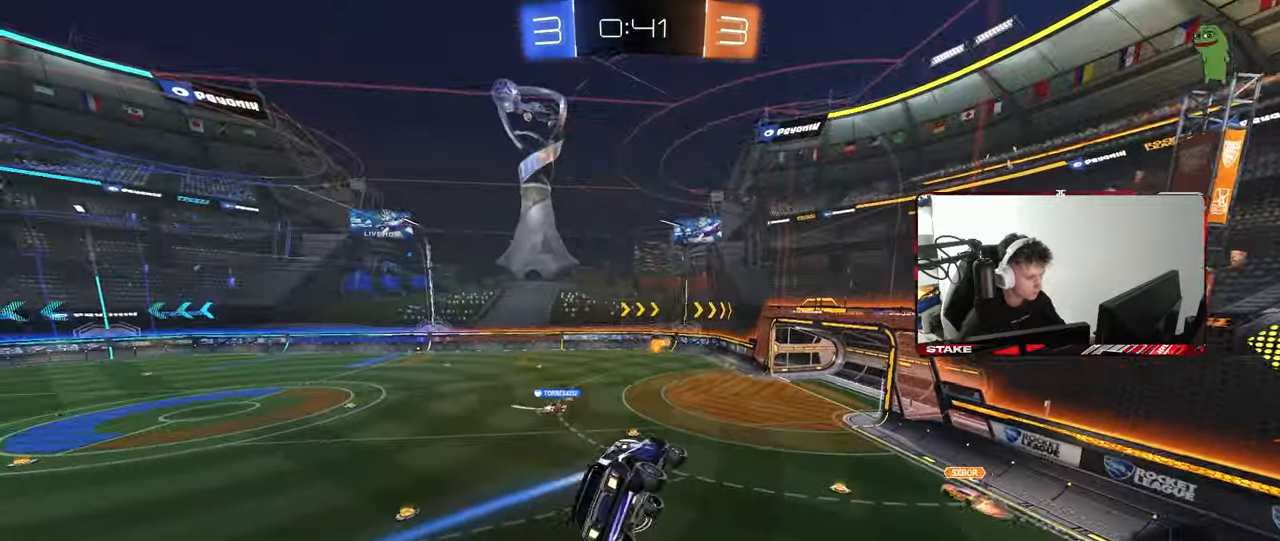
{"keys": [], "mouse": [], "mouse_move": "still", "events": [[150, "d", "up"], [150, "shift", "up"], [200, "s", "up"]]}
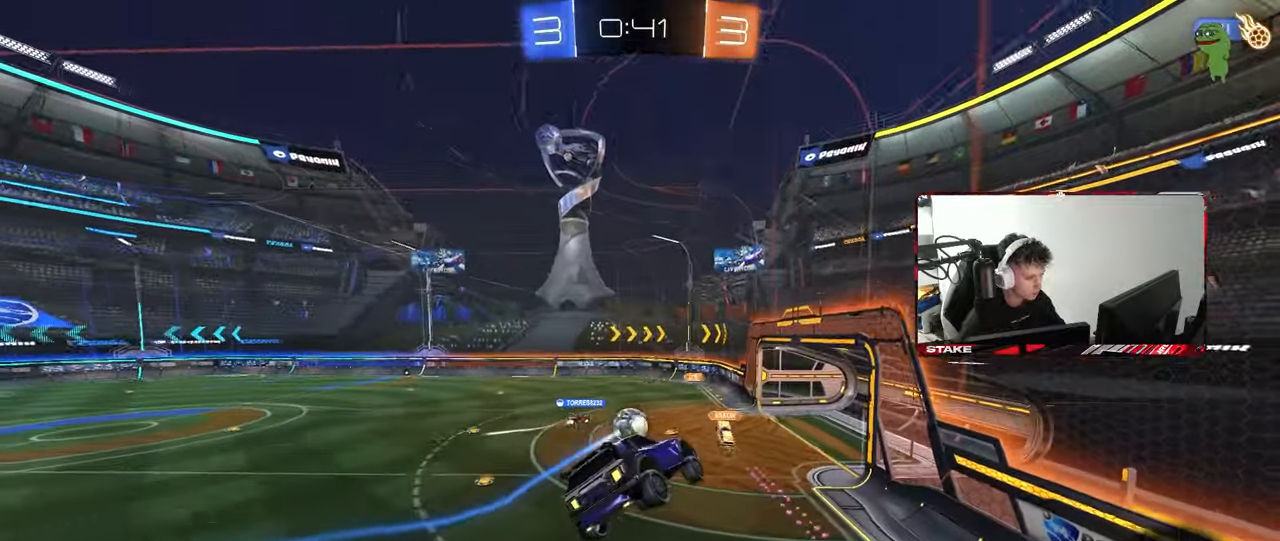
{"keys": [], "mouse": [], "mouse_move": "still", "events": [[200, "a", "down"], [200, "shift", "down"], [300, "s", "down"], [300, "shift", "up"], [400, "a", "up"], [400, "s", "up"]]}
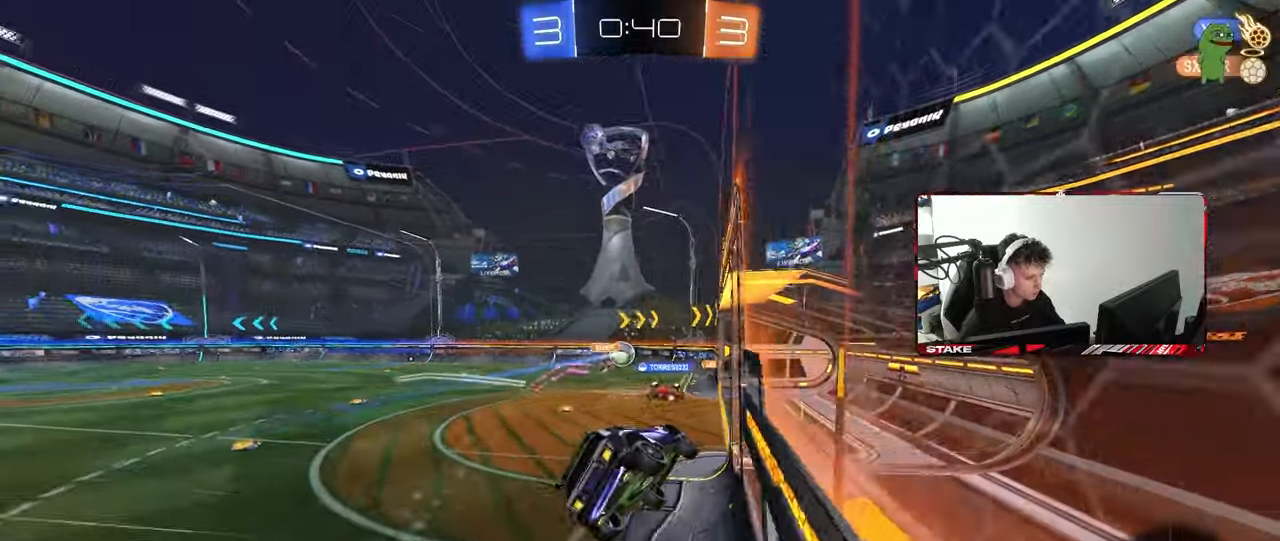
{"keys": ["d", "shift"], "mouse": [], "mouse_move": "still", "events": [[33, "mouse_left", "down"], [33, "w", "down"], [133, "d", "down"], [133, "mouse_right", "down"], [217, "w", "up"], [267, "s", "down"], [267, "shift", "down"], [317, "mouse_right", "up"], [417, "s", "up"], [450, "mouse_left", "up"]]}
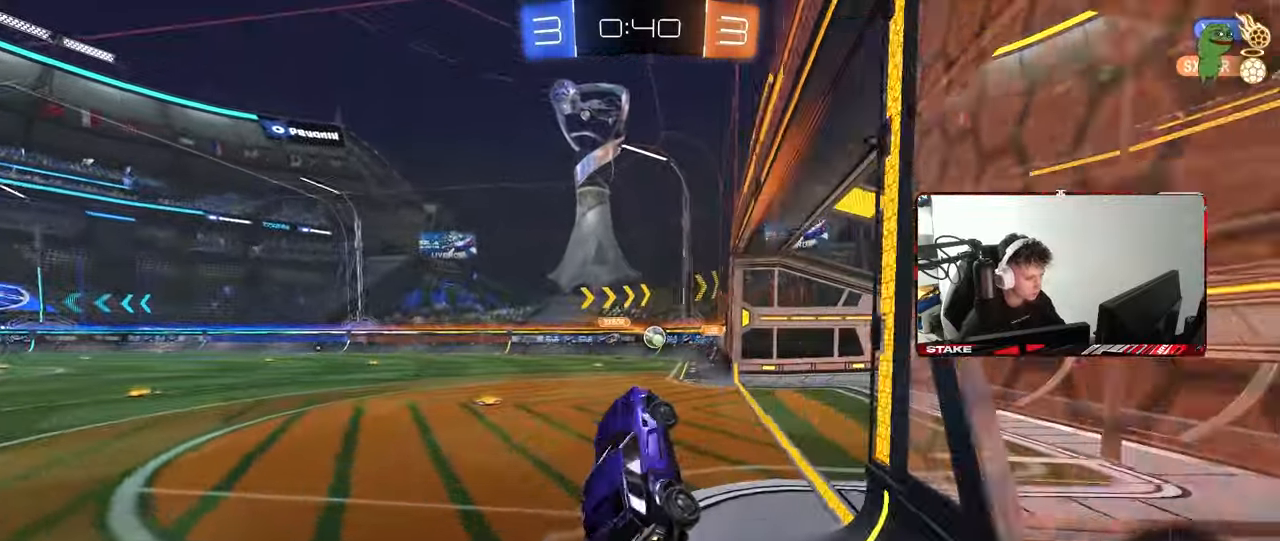
{"keys": ["a", "w"], "mouse": ["left"], "mouse_move": "still", "events": [[17, "d", "up"], [50, "shift", "up"], [50, "w", "down"], [233, "mouse_left", "down"], [233, "mouse_right", "down"], [283, "d", "down"], [333, "mouse_right", "up"], [383, "a", "down"], [383, "d", "up"]]}
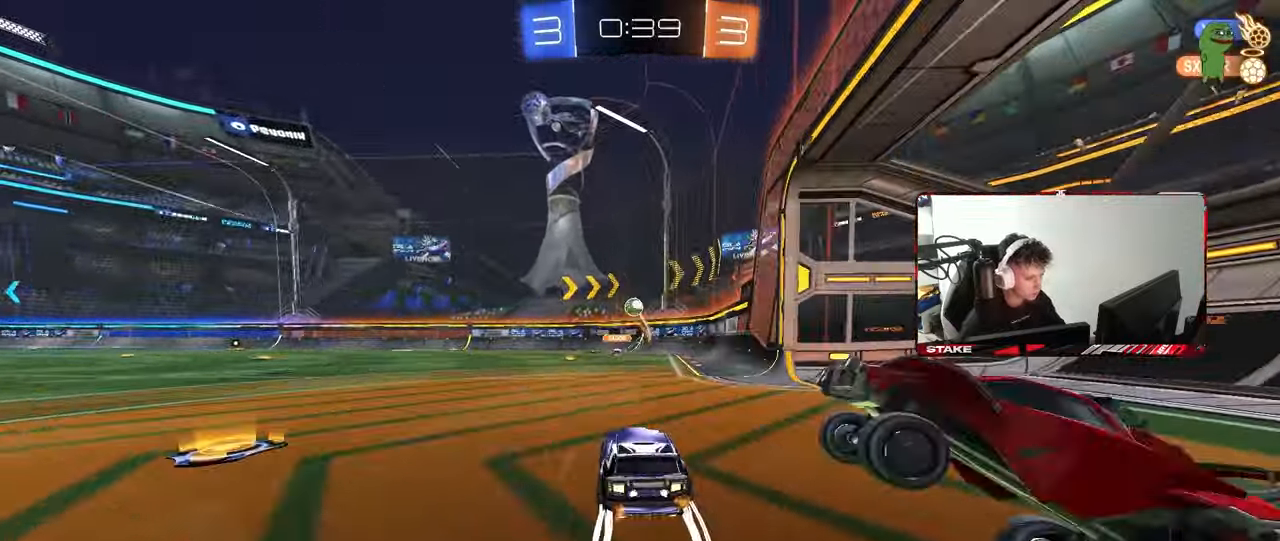
{"keys": ["a", "w"], "mouse": [], "mouse_move": "still", "events": [[17, "mouse_left", "up"]]}
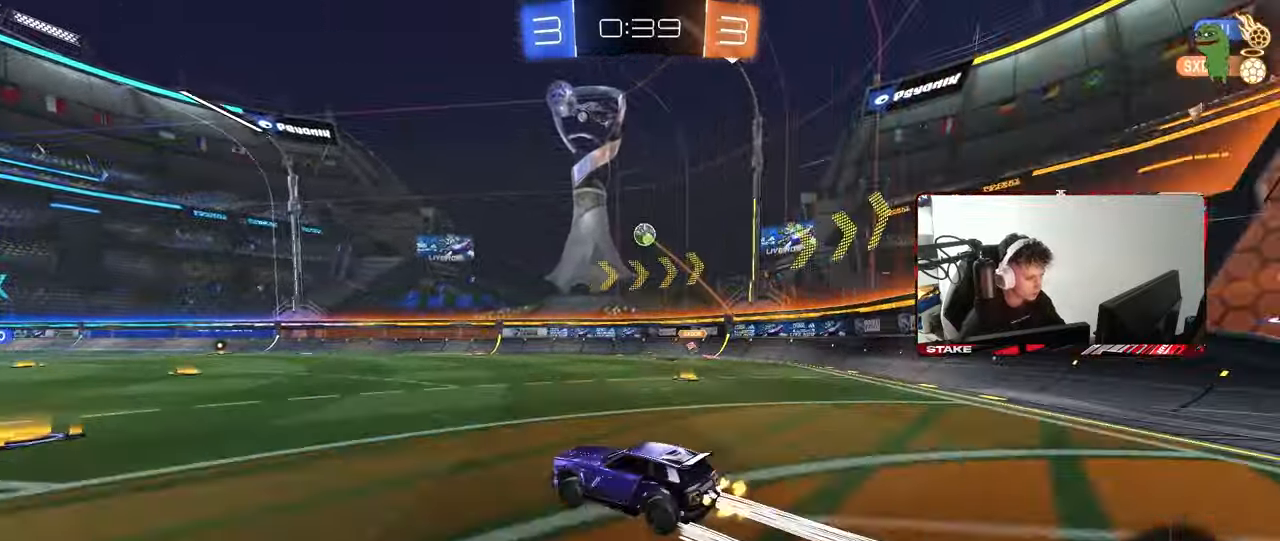
{"keys": ["a", "s", "shift"], "mouse": [], "mouse_move": "still", "events": [[33, "a", "up"], [83, "a", "down"], [83, "space", "down"], [133, "mouse_right", "down"], [133, "shift", "down"], [233, "mouse_right", "up"], [233, "space", "up"], [267, "mouse_right", "down"], [267, "w", "up"], [317, "s", "down"], [450, "mouse_right", "up"]]}
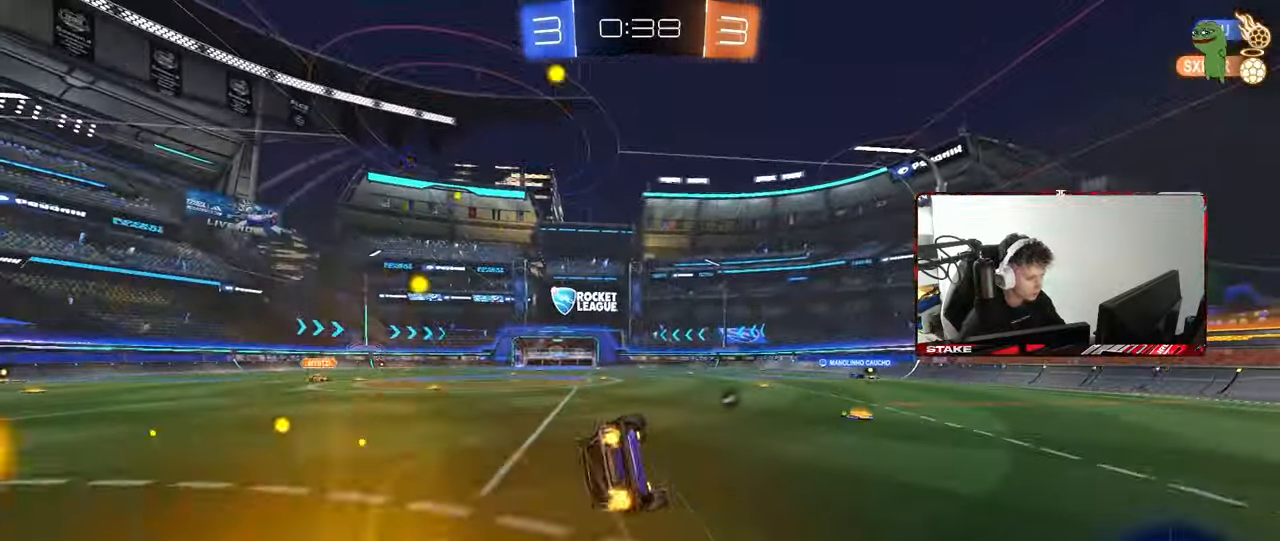
{"keys": ["a", "s", "shift", "space"], "mouse": [], "mouse_move": "still", "events": [[150, "s", "up"], [233, "s", "down"], [333, "space", "down"]]}
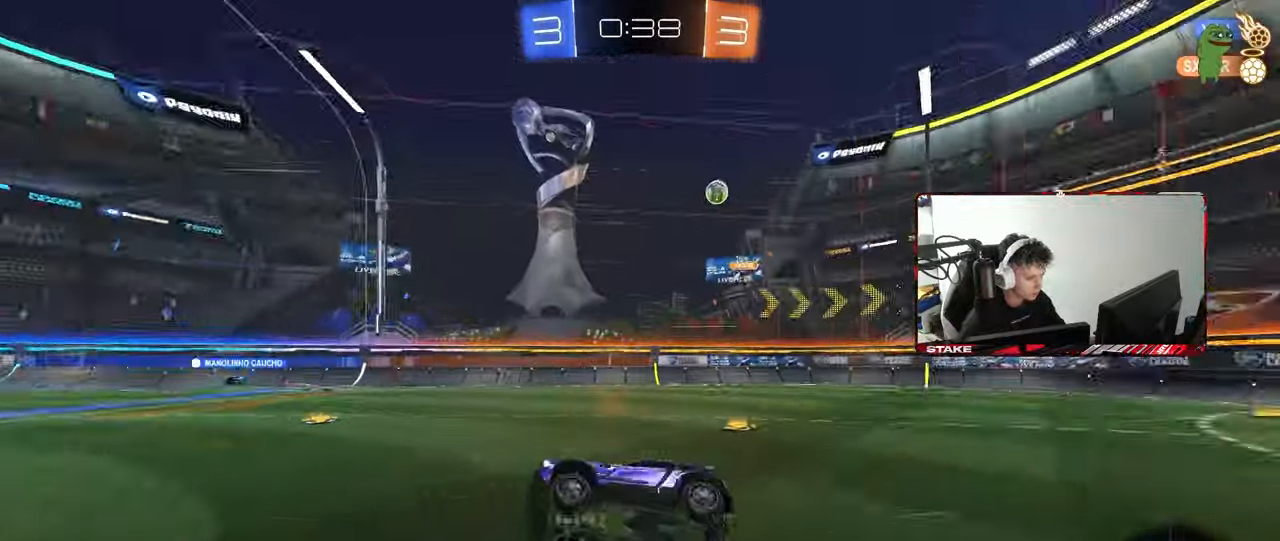
{"keys": ["w"], "mouse": [], "mouse_move": "still", "events": [[17, "shift", "up"], [17, "space", "up"], [67, "a", "up"], [67, "s", "up"], [200, "w", "down"]]}
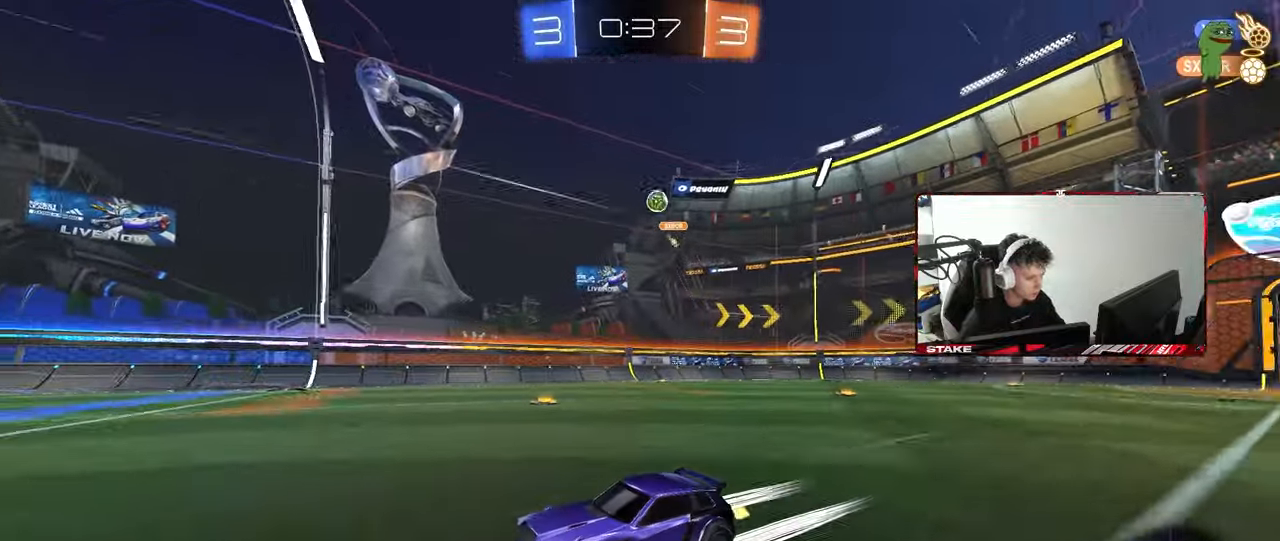
{"keys": ["w"], "mouse": [], "mouse_move": "still", "events": [[233, "a", "down"], [417, "a", "up"]]}
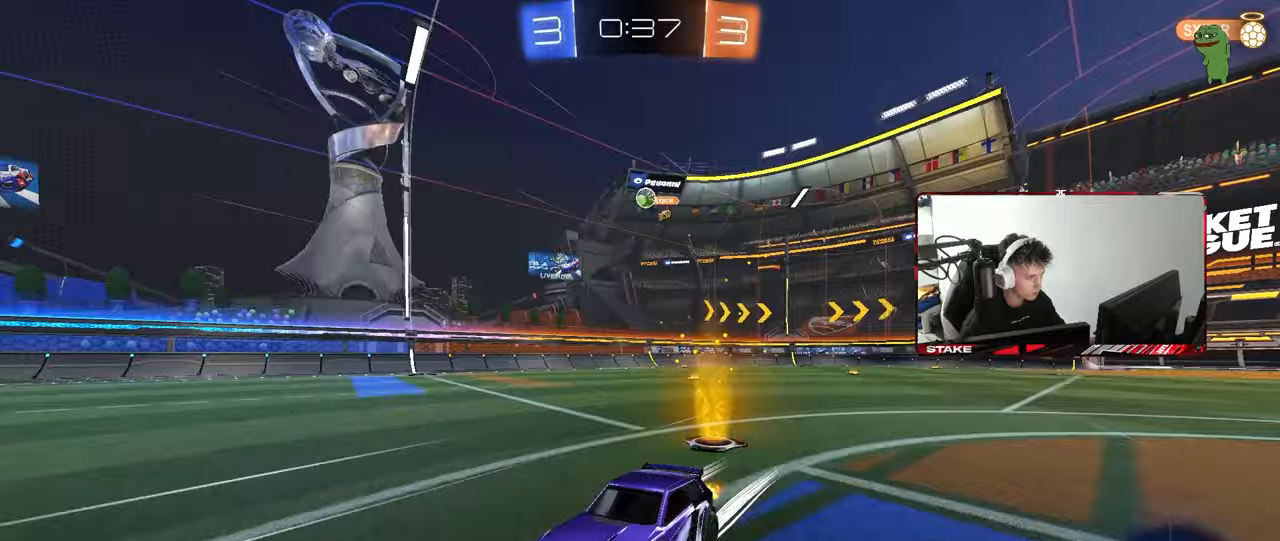
{"keys": ["w"], "mouse": [], "mouse_move": "still", "events": [[283, "a", "down"], [433, "a", "up"]]}
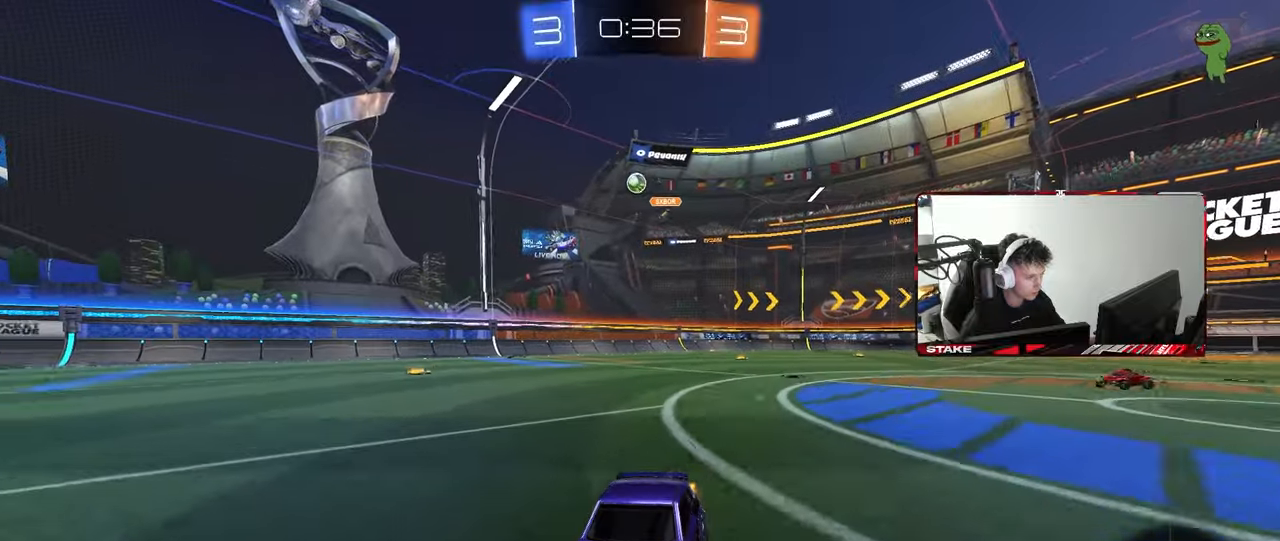
{"keys": ["w"], "mouse": [], "mouse_move": "still", "events": [[67, "d", "down"], [117, "shift", "down"], [200, "shift", "up"], [300, "d", "up"]]}